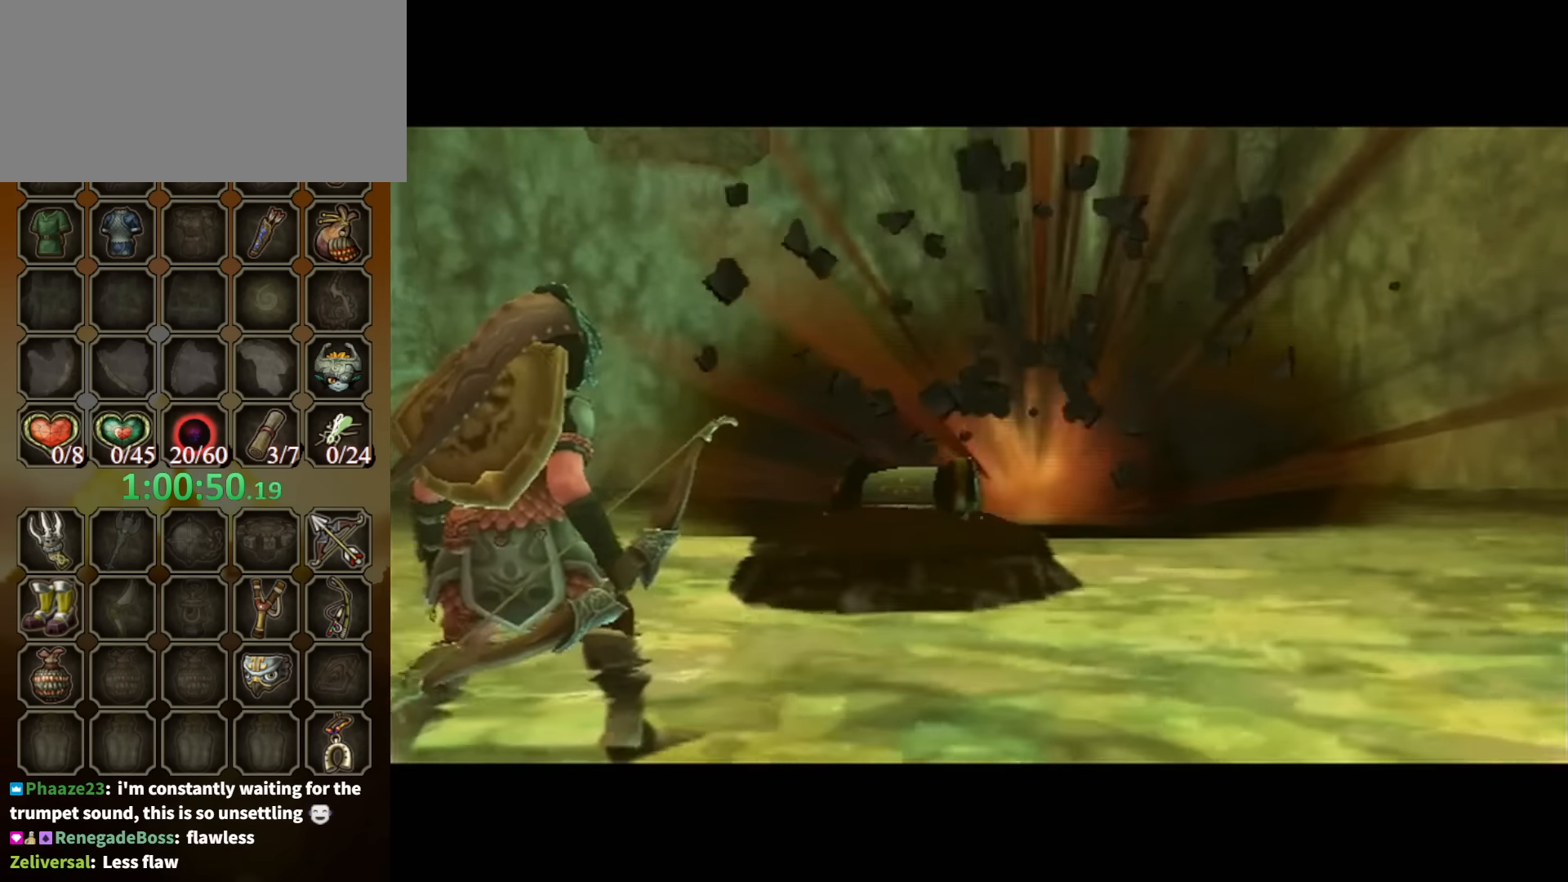
Gameplay with a controller (Nintendo layout); each line is a JSON object with the inputs held at the frame after it. "events" lists button and stick changes between this image and that frame as [ms after this image, input, new state], when the widget could be followed in between. Not read: L3 R3.
{"buttons": [], "left_stick": "up", "right_stick": "center", "events": [[366, "left_stick", "up"]]}
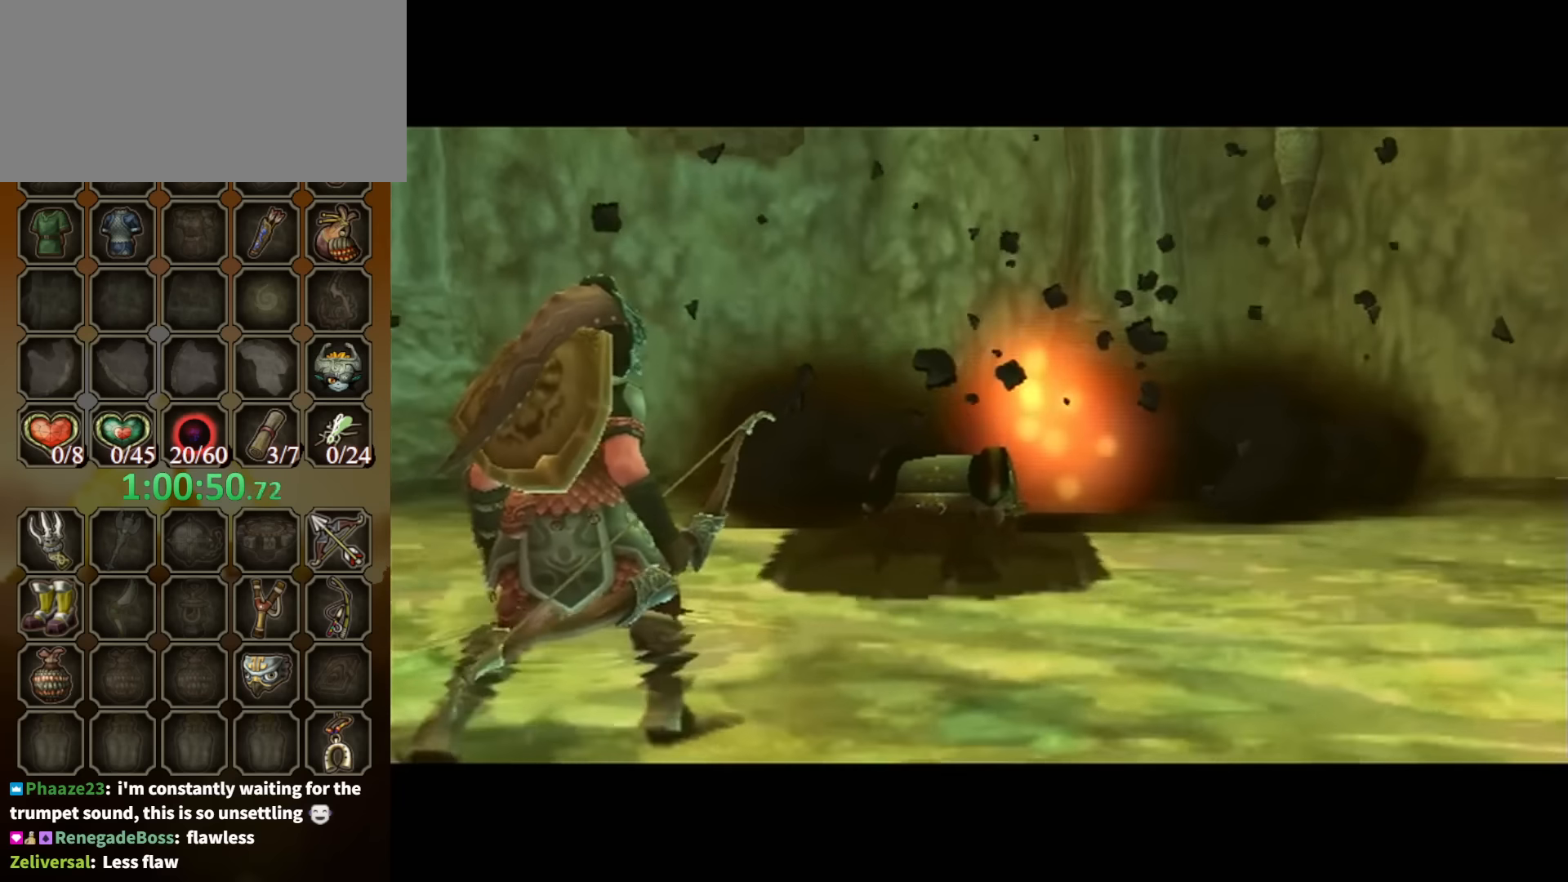
{"buttons": [], "left_stick": "up", "right_stick": "center", "events": []}
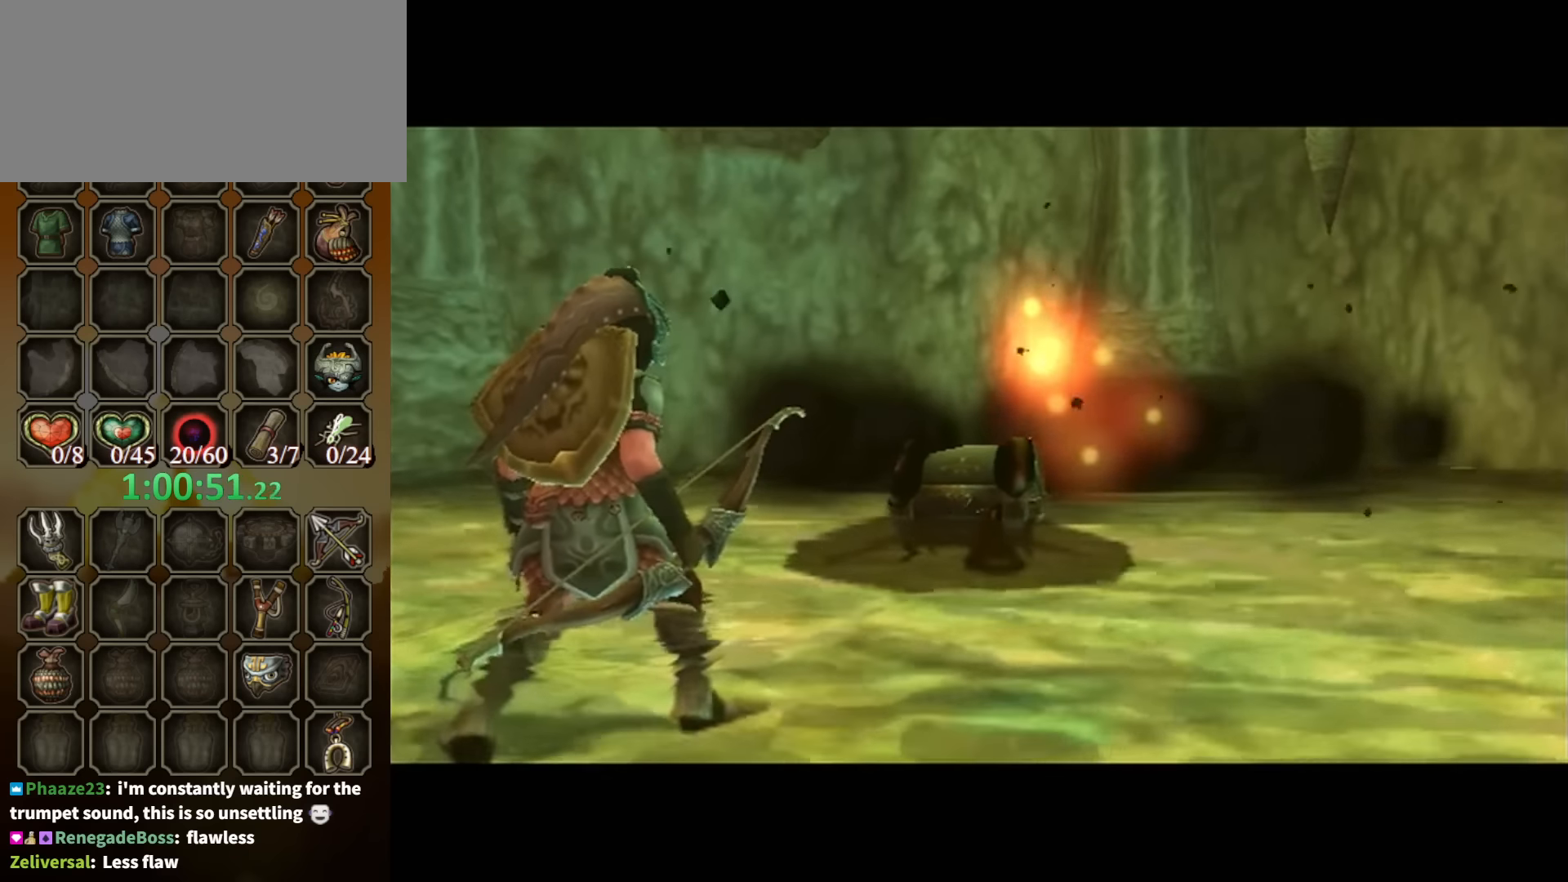
{"buttons": [], "left_stick": "up", "right_stick": "center", "events": []}
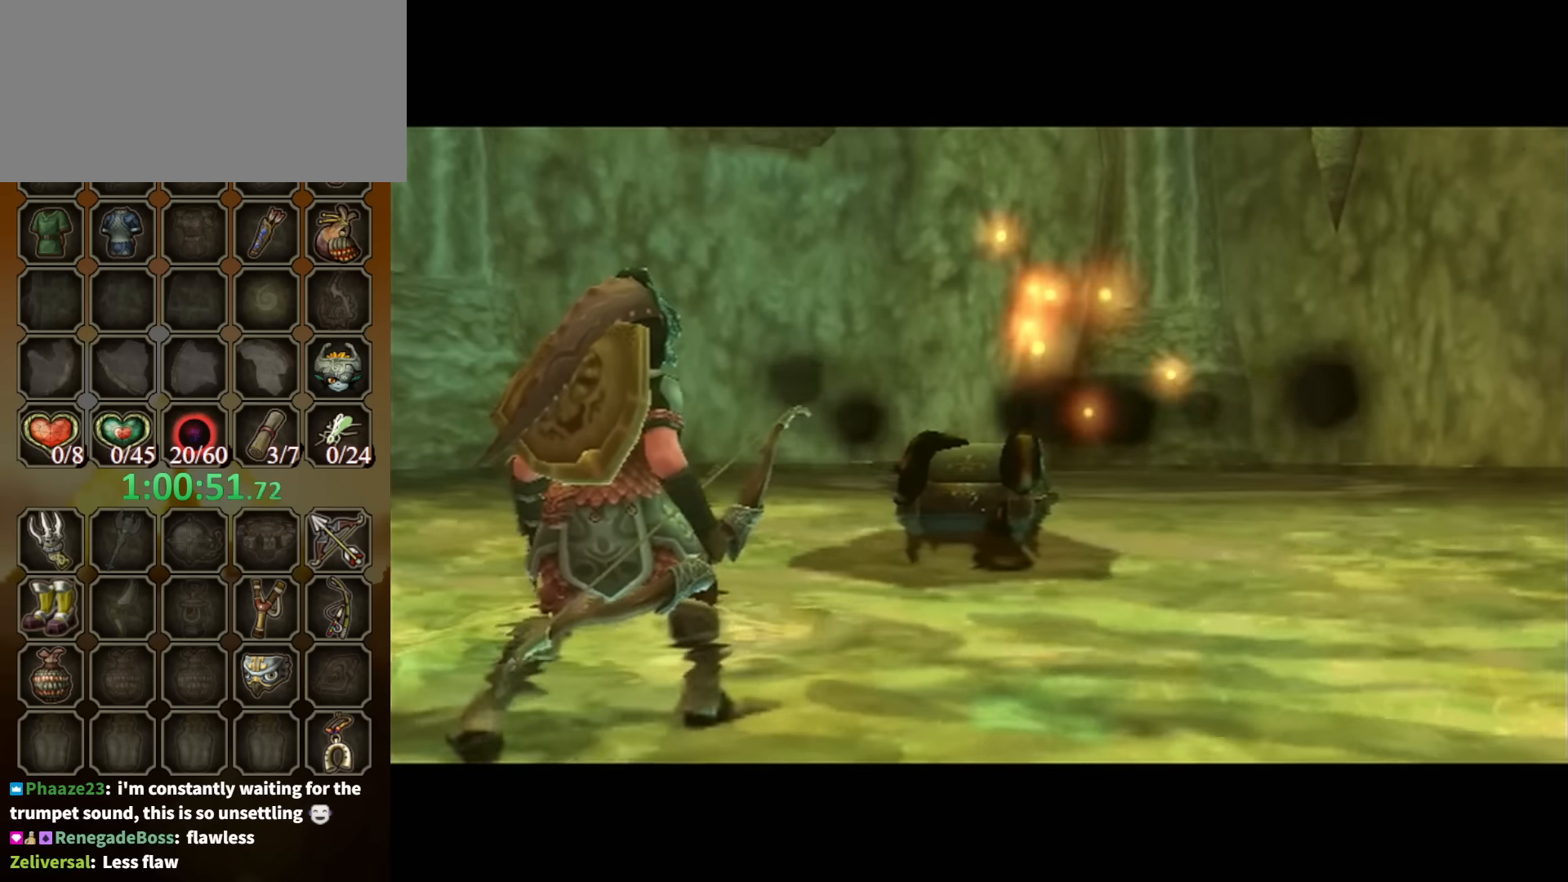
{"buttons": [], "left_stick": "up", "right_stick": "center", "events": []}
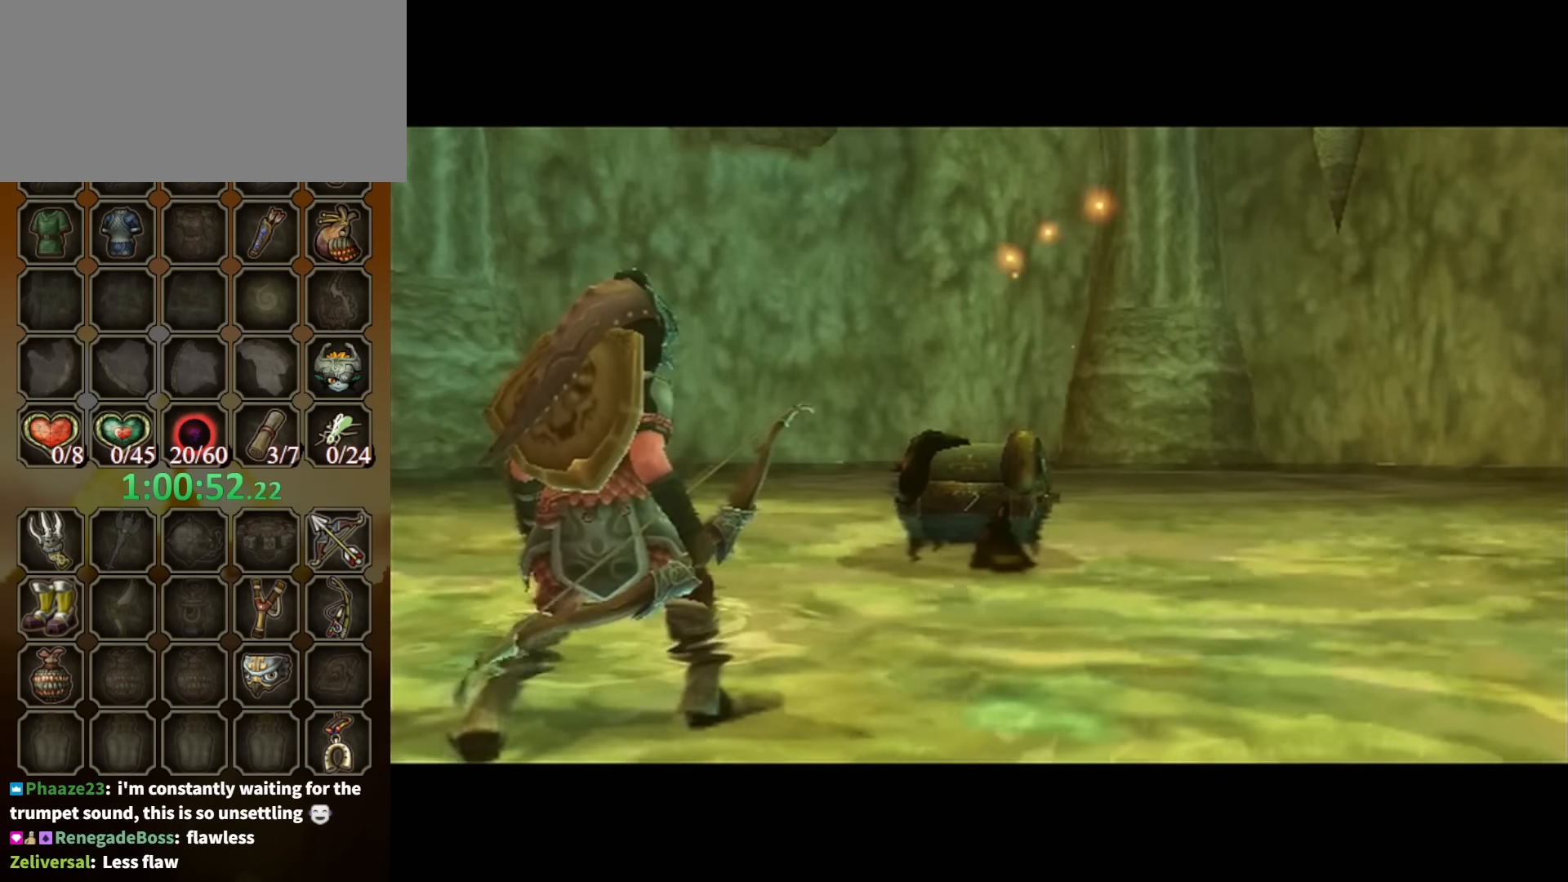
{"buttons": [], "left_stick": "up", "right_stick": "center", "events": []}
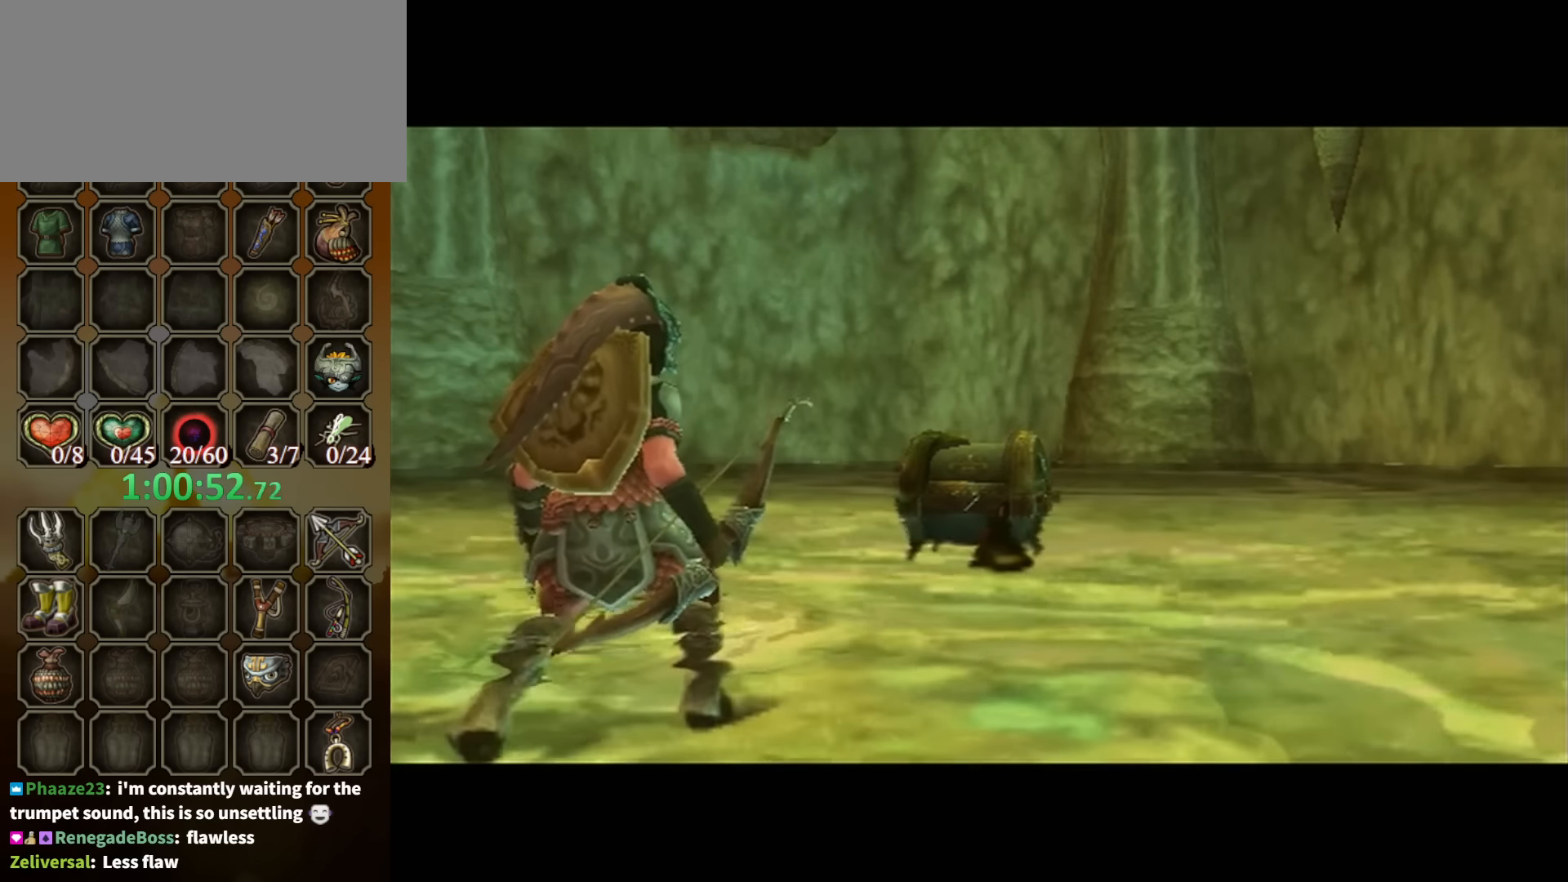
{"buttons": [], "left_stick": "up", "right_stick": "center", "events": []}
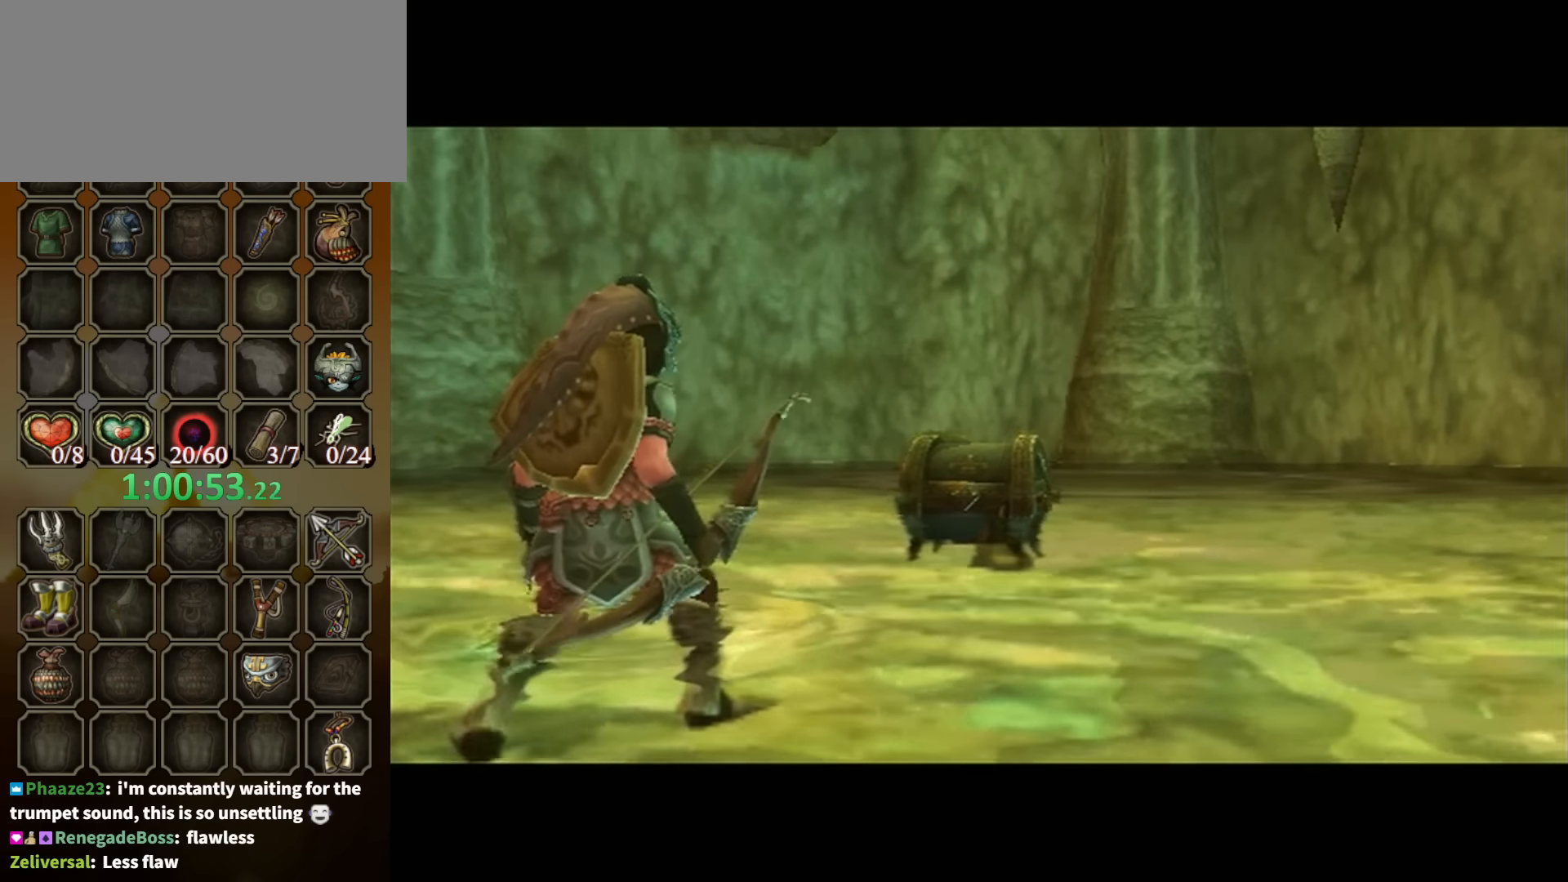
{"buttons": [], "left_stick": "up", "right_stick": "center", "events": []}
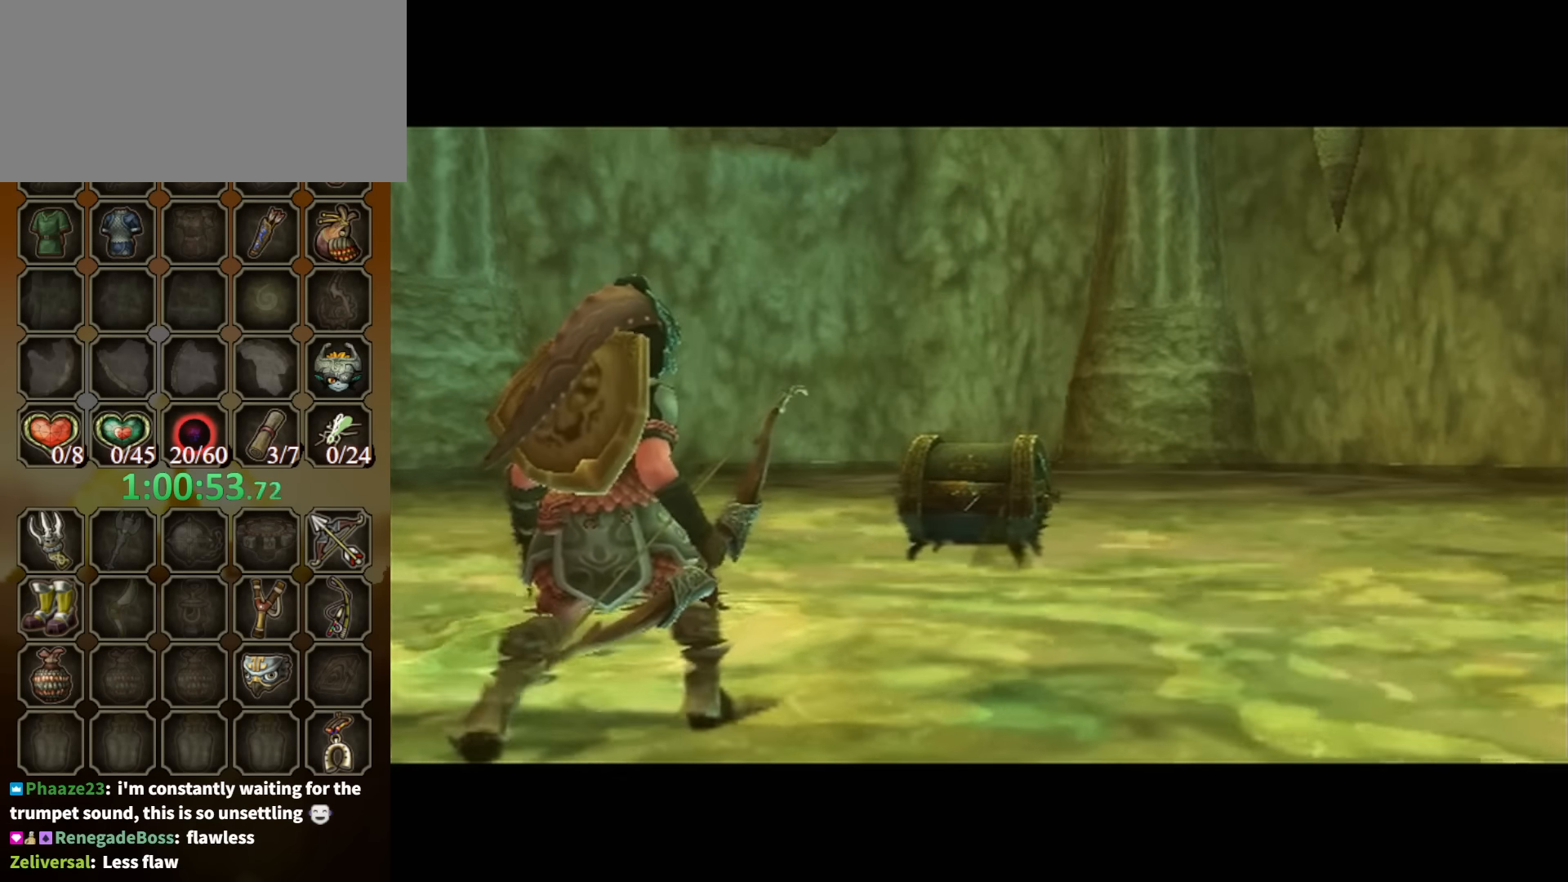
{"buttons": [], "left_stick": "up", "right_stick": "center", "events": []}
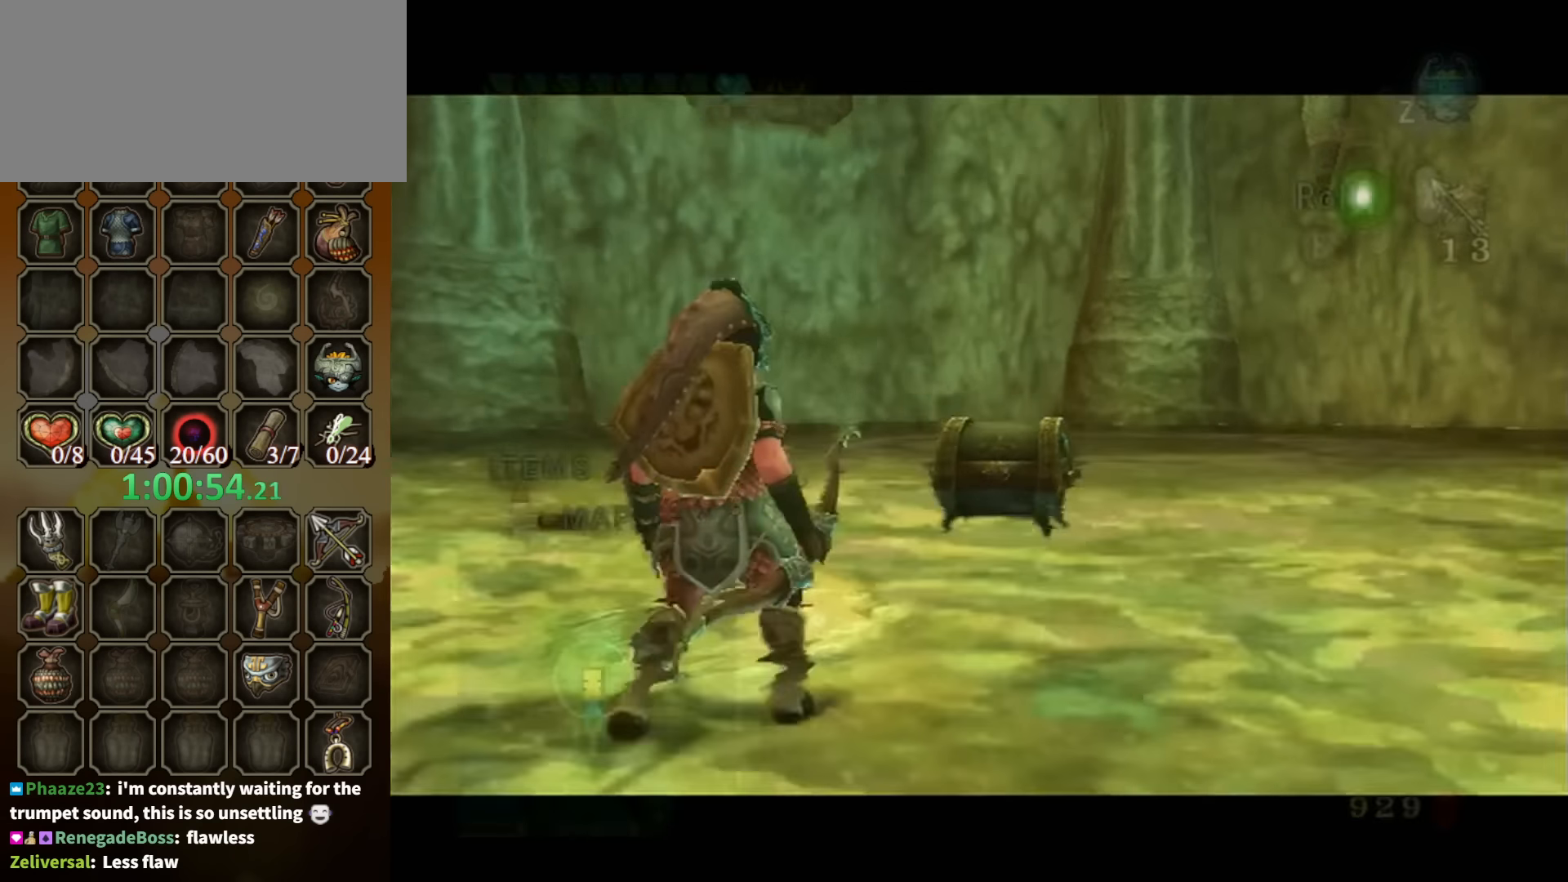
{"buttons": [], "left_stick": "up", "right_stick": "center", "events": []}
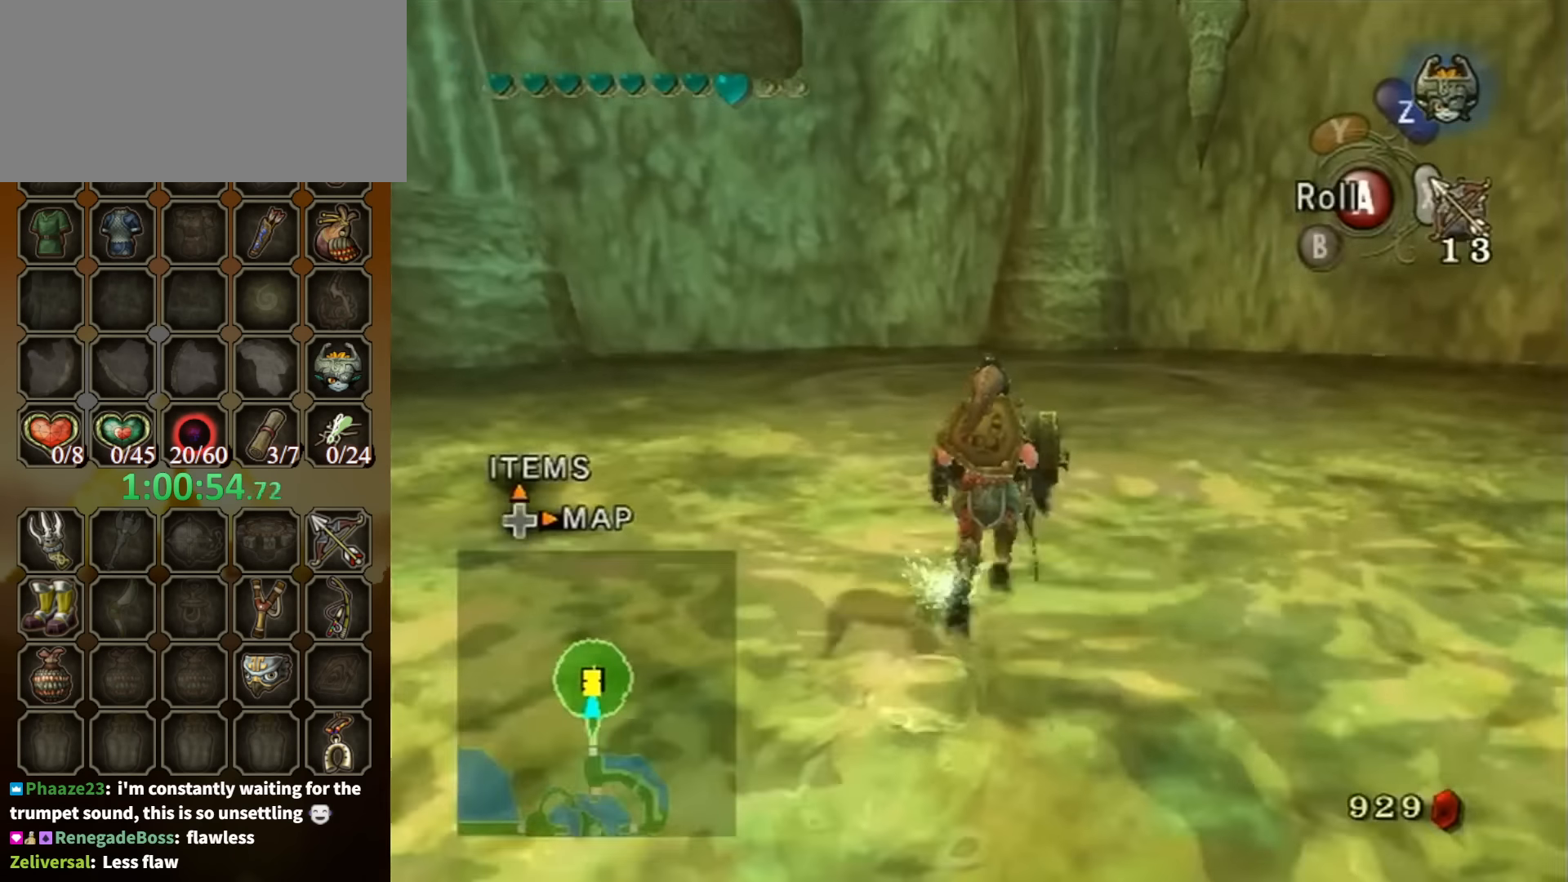
{"buttons": [], "left_stick": "center", "right_stick": "center", "events": [[266, "left_stick", "center"], [333, "A", "down"], [367, "A", "up"]]}
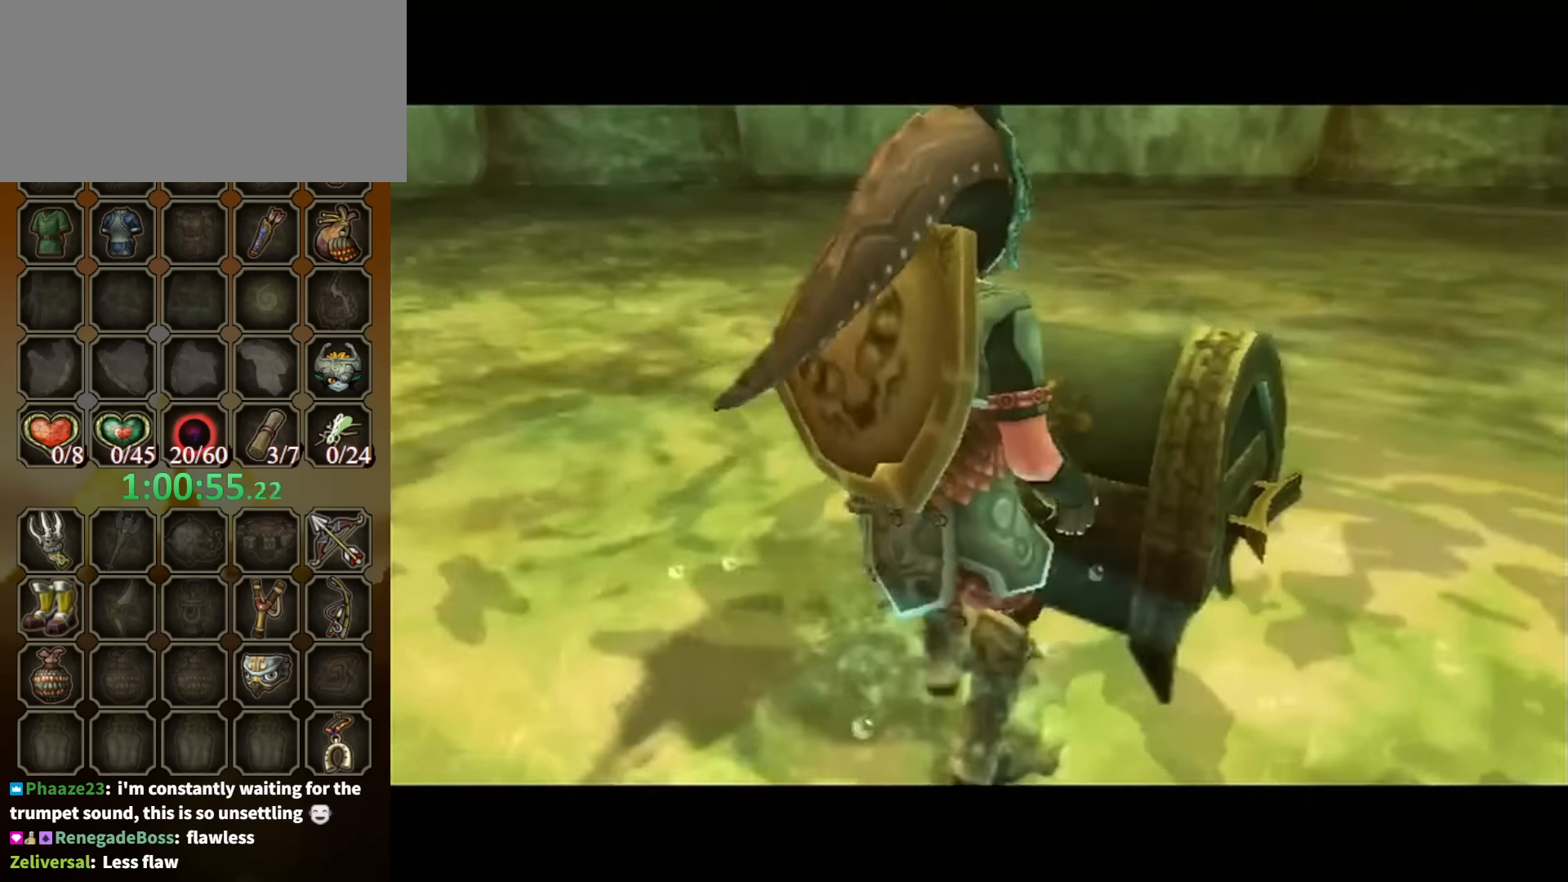
{"buttons": [], "left_stick": "center", "right_stick": "center", "events": []}
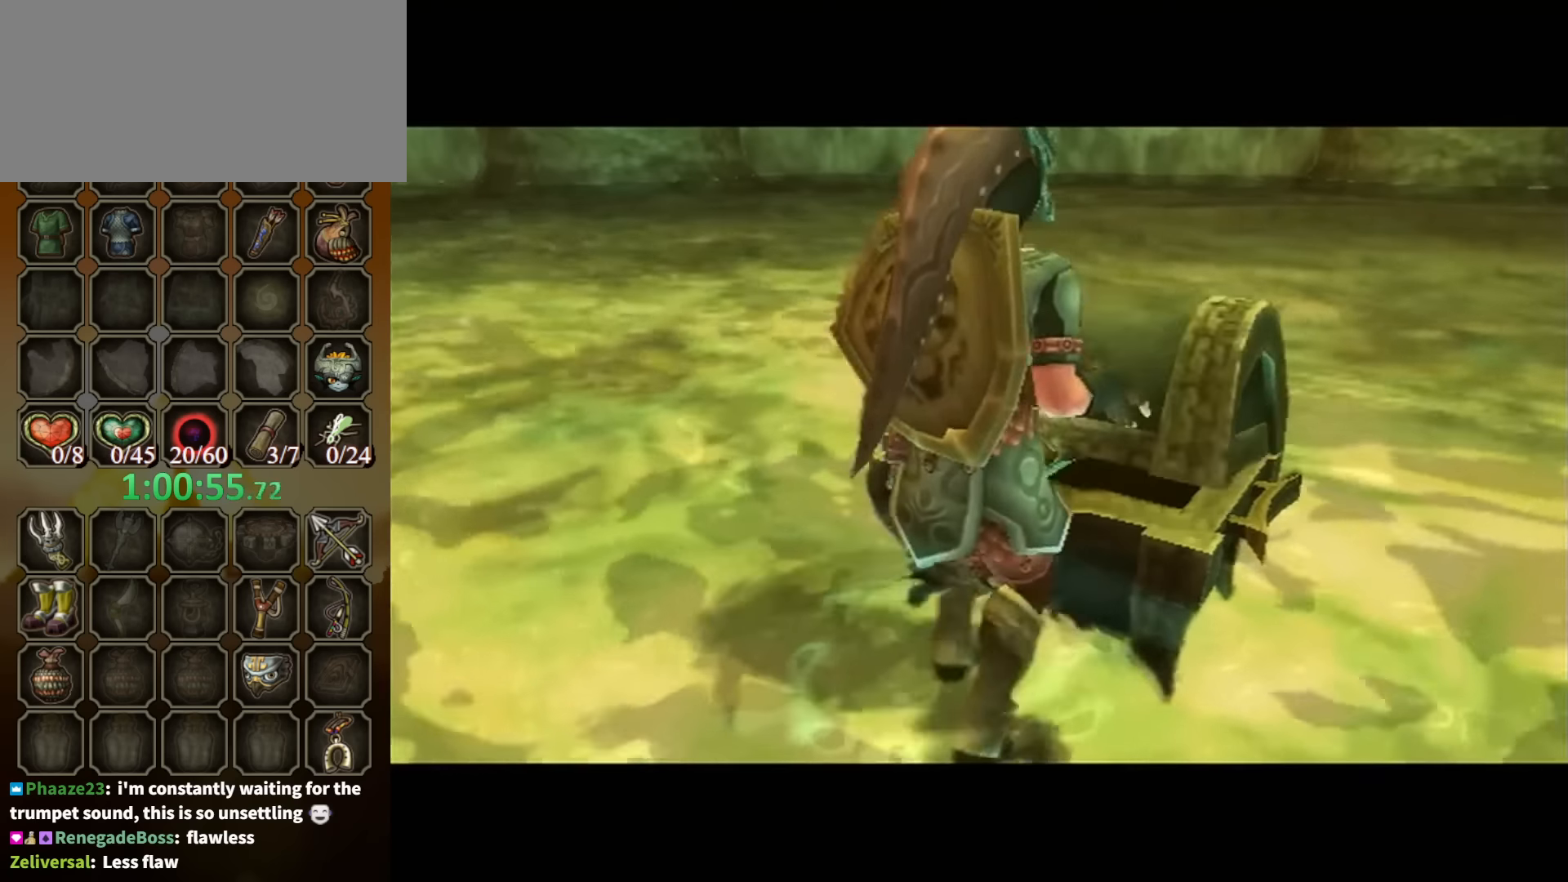
{"buttons": [], "left_stick": "center", "right_stick": "center", "events": []}
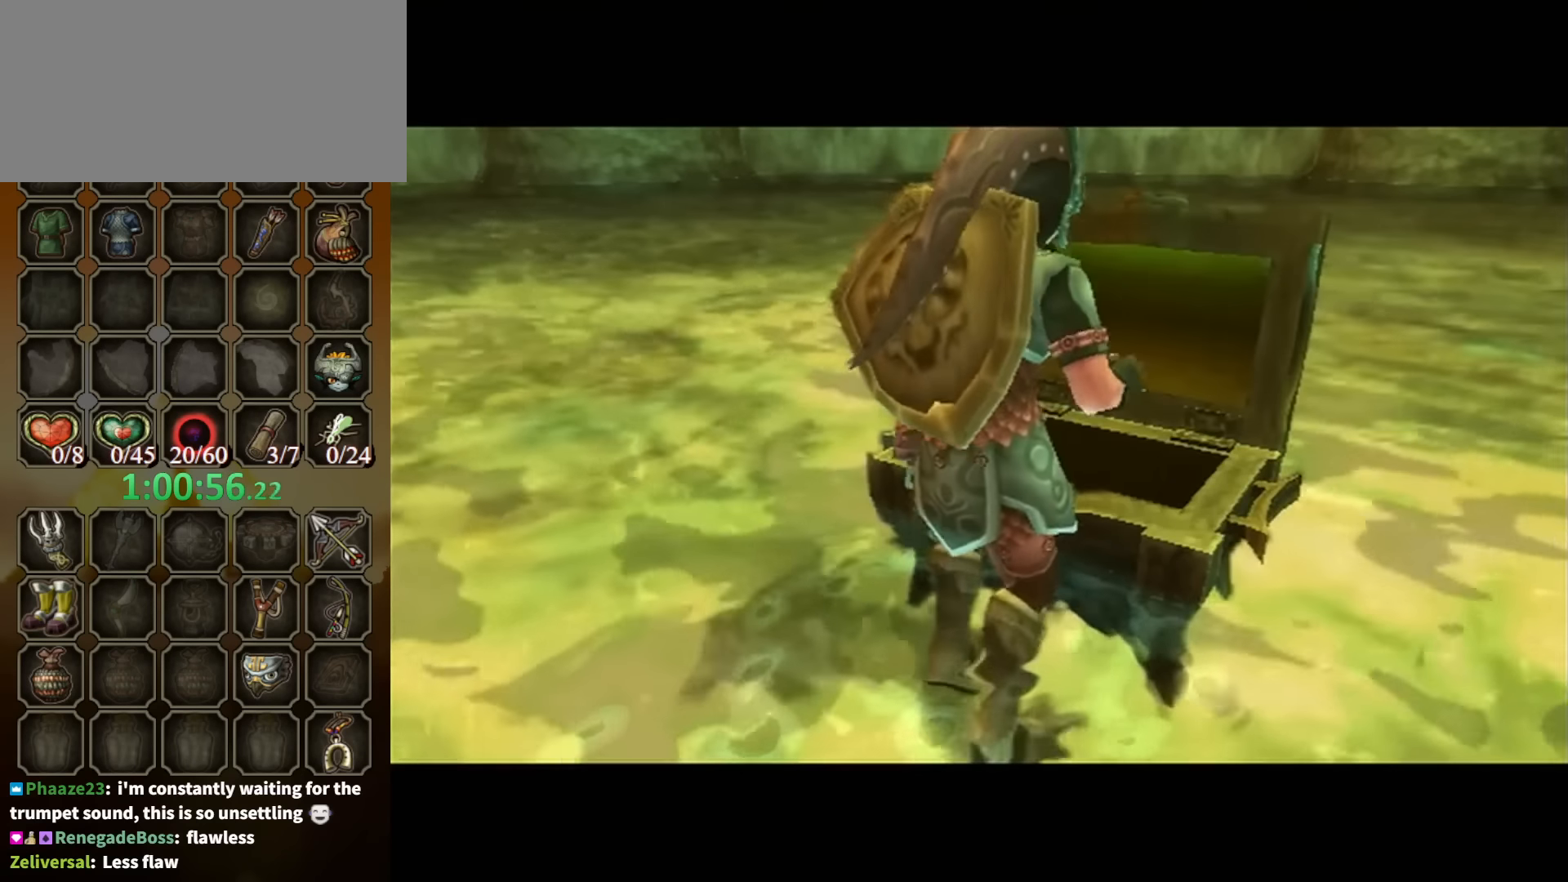
{"buttons": [], "left_stick": "center", "right_stick": "center", "events": []}
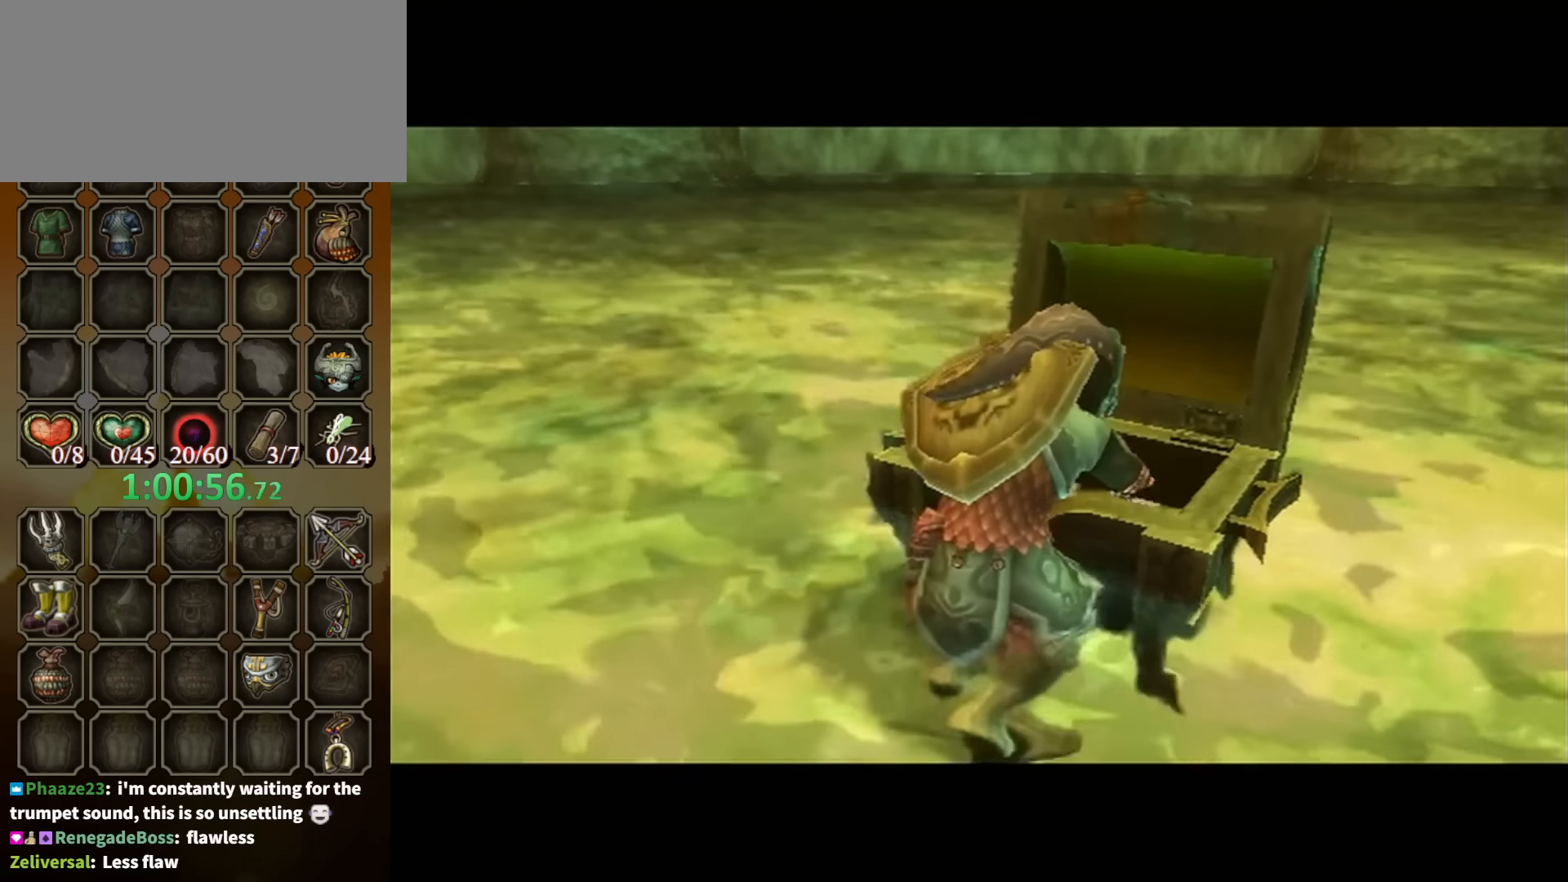
{"buttons": ["B"], "left_stick": "center", "right_stick": "center", "events": [[467, "B", "down"]]}
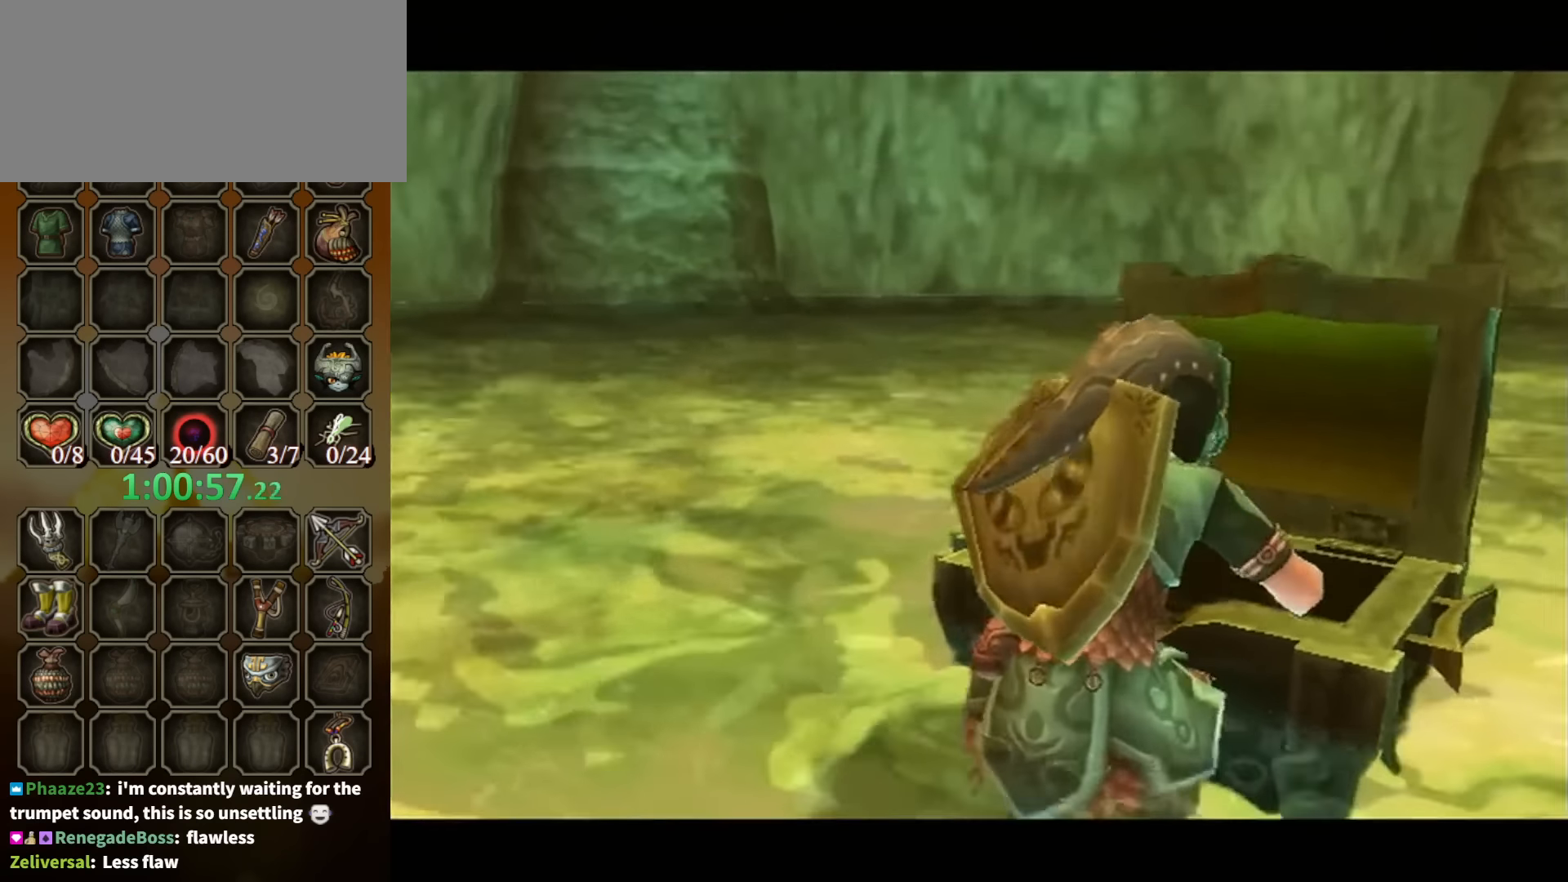
{"buttons": ["B"], "left_stick": "center", "right_stick": "center", "events": []}
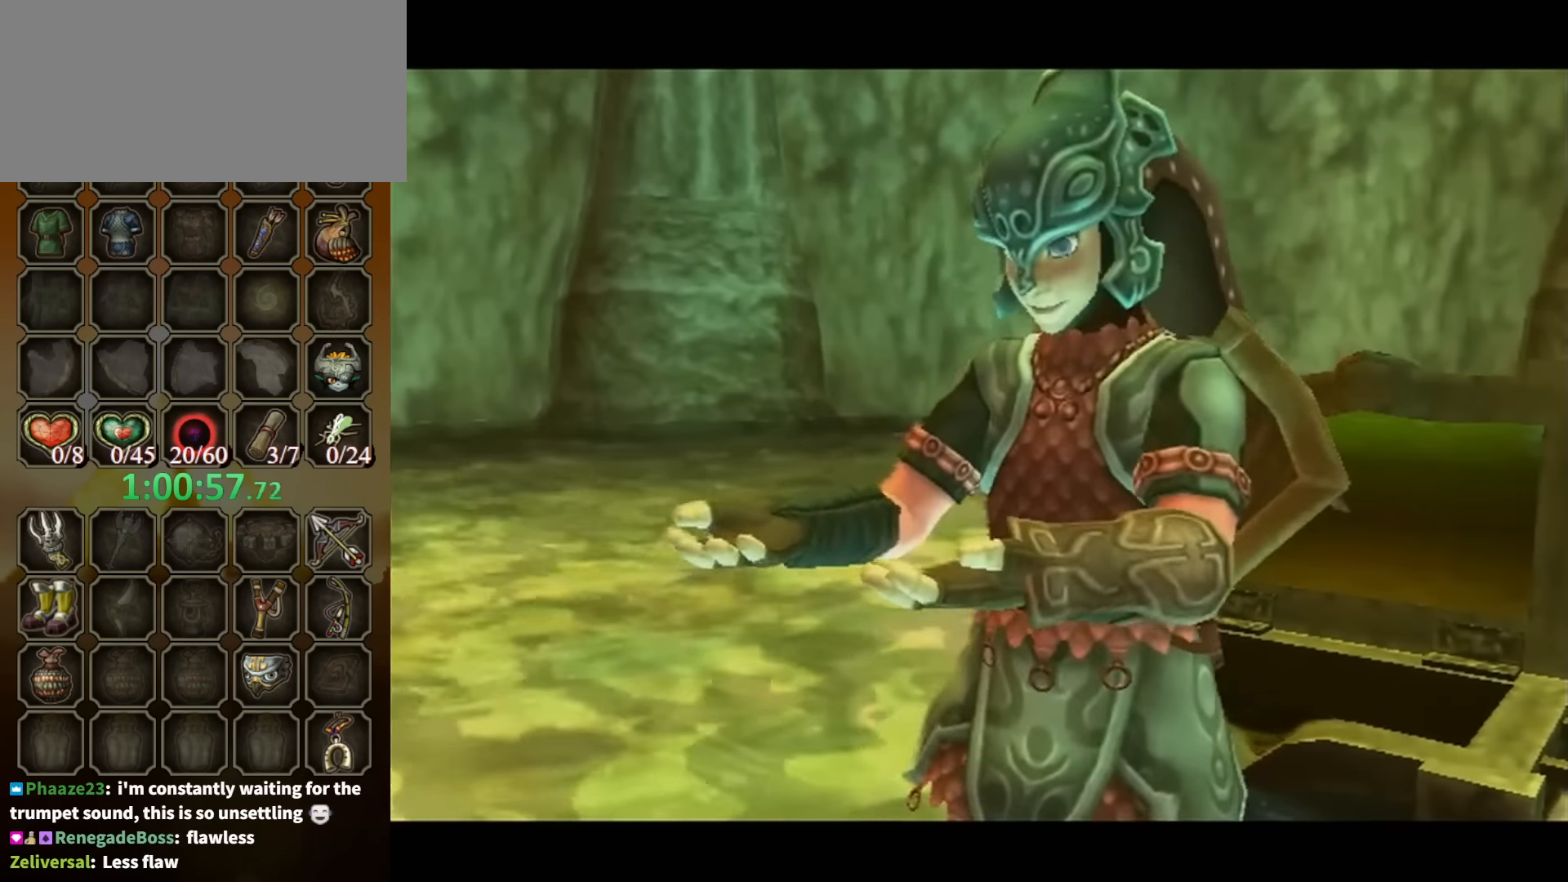
{"buttons": ["B"], "left_stick": "center", "right_stick": "center", "events": []}
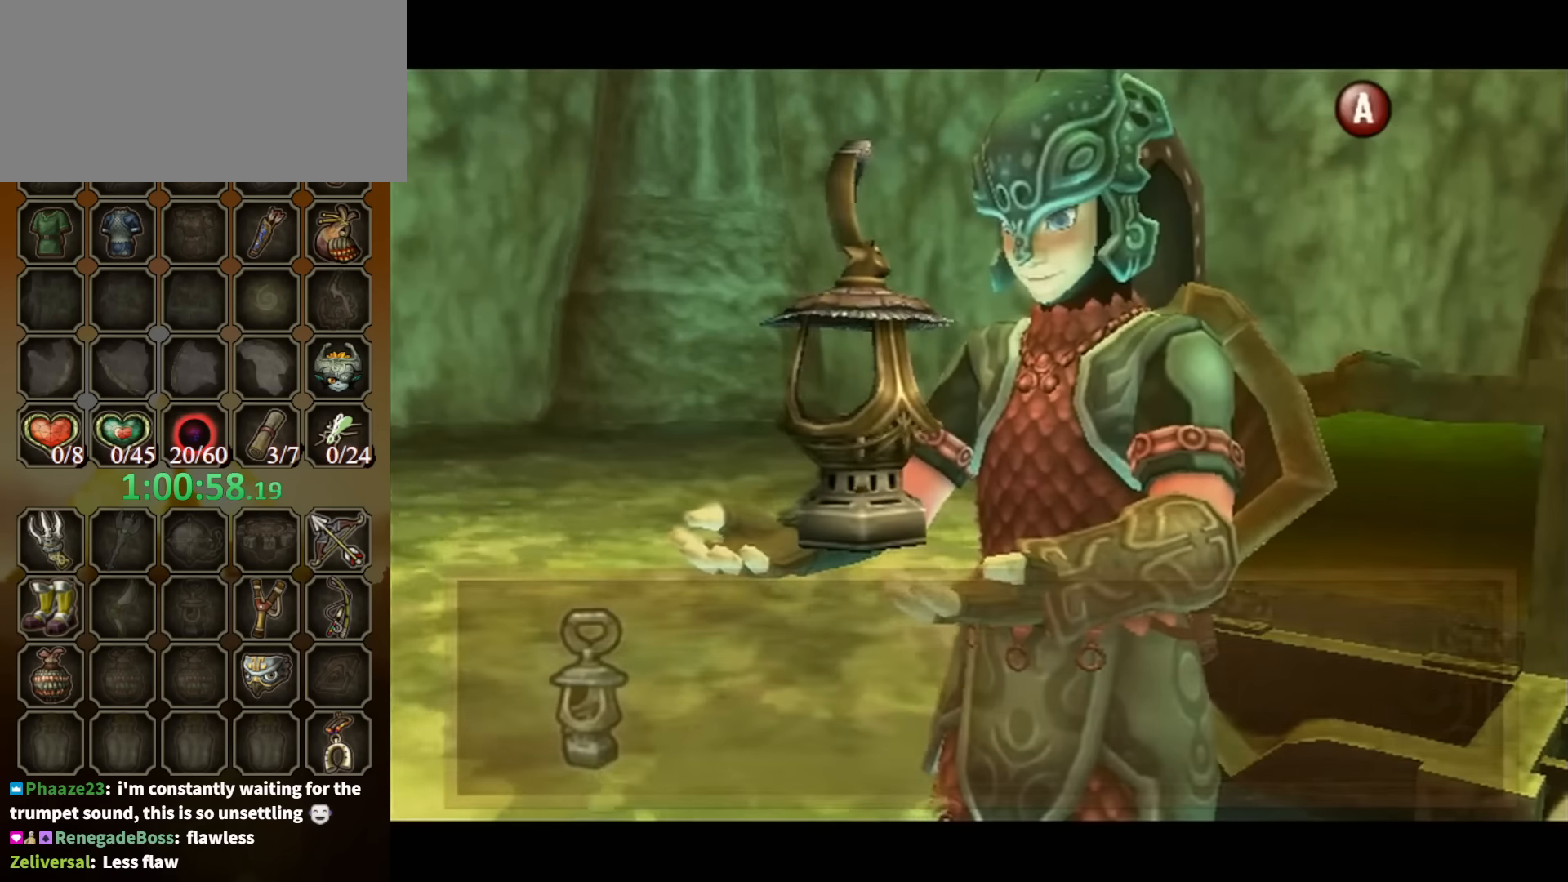
{"buttons": [], "left_stick": "center", "right_stick": "center", "events": [[500, "B", "up"]]}
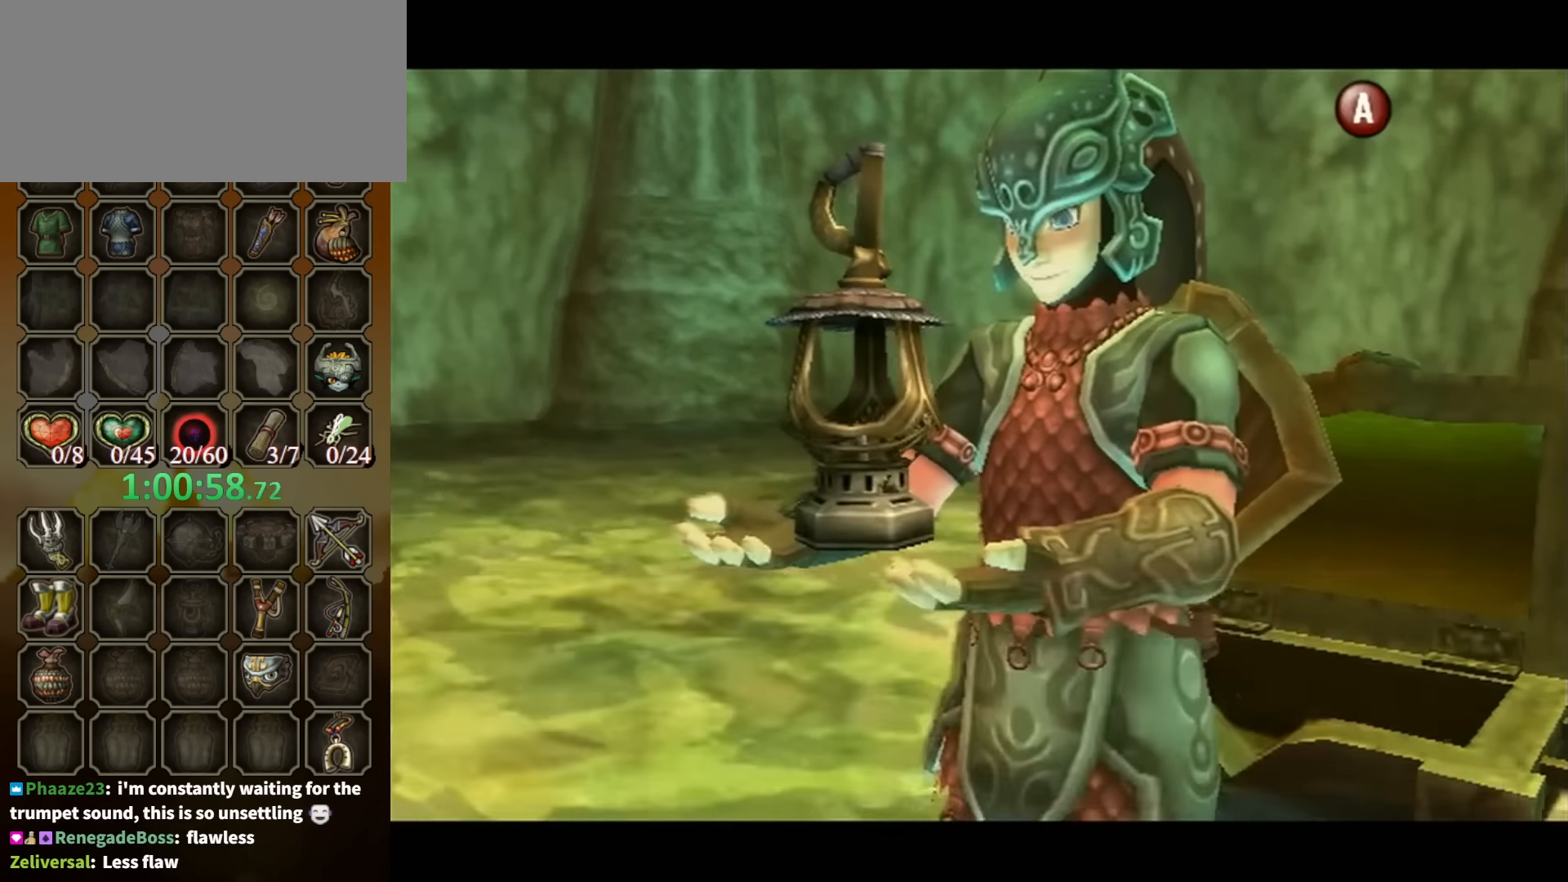
{"buttons": ["L1"], "left_stick": "center", "right_stick": "center", "events": [[34, "L1", "down"], [167, "A", "down"], [234, "A", "up"], [300, "A", "down"], [367, "A", "up"], [400, "A", "down"], [500, "A", "up"]]}
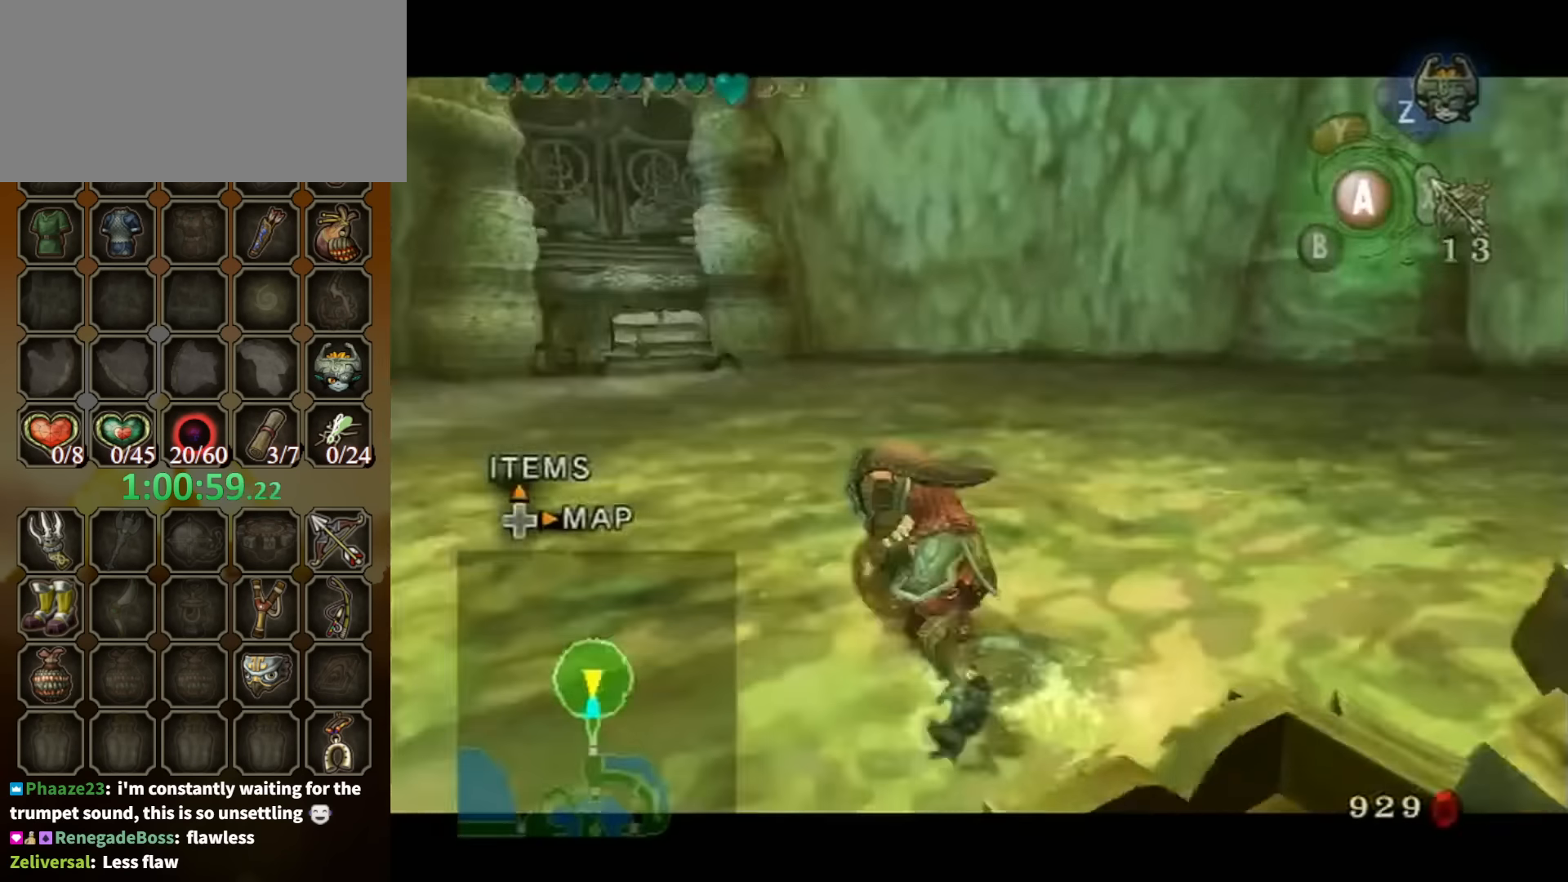
{"buttons": [], "left_stick": "center", "right_stick": "center", "events": [[34, "A", "down"], [67, "A", "up"], [234, "DPAD_UP", "down"], [234, "L1", "up"], [400, "DPAD_UP", "up"]]}
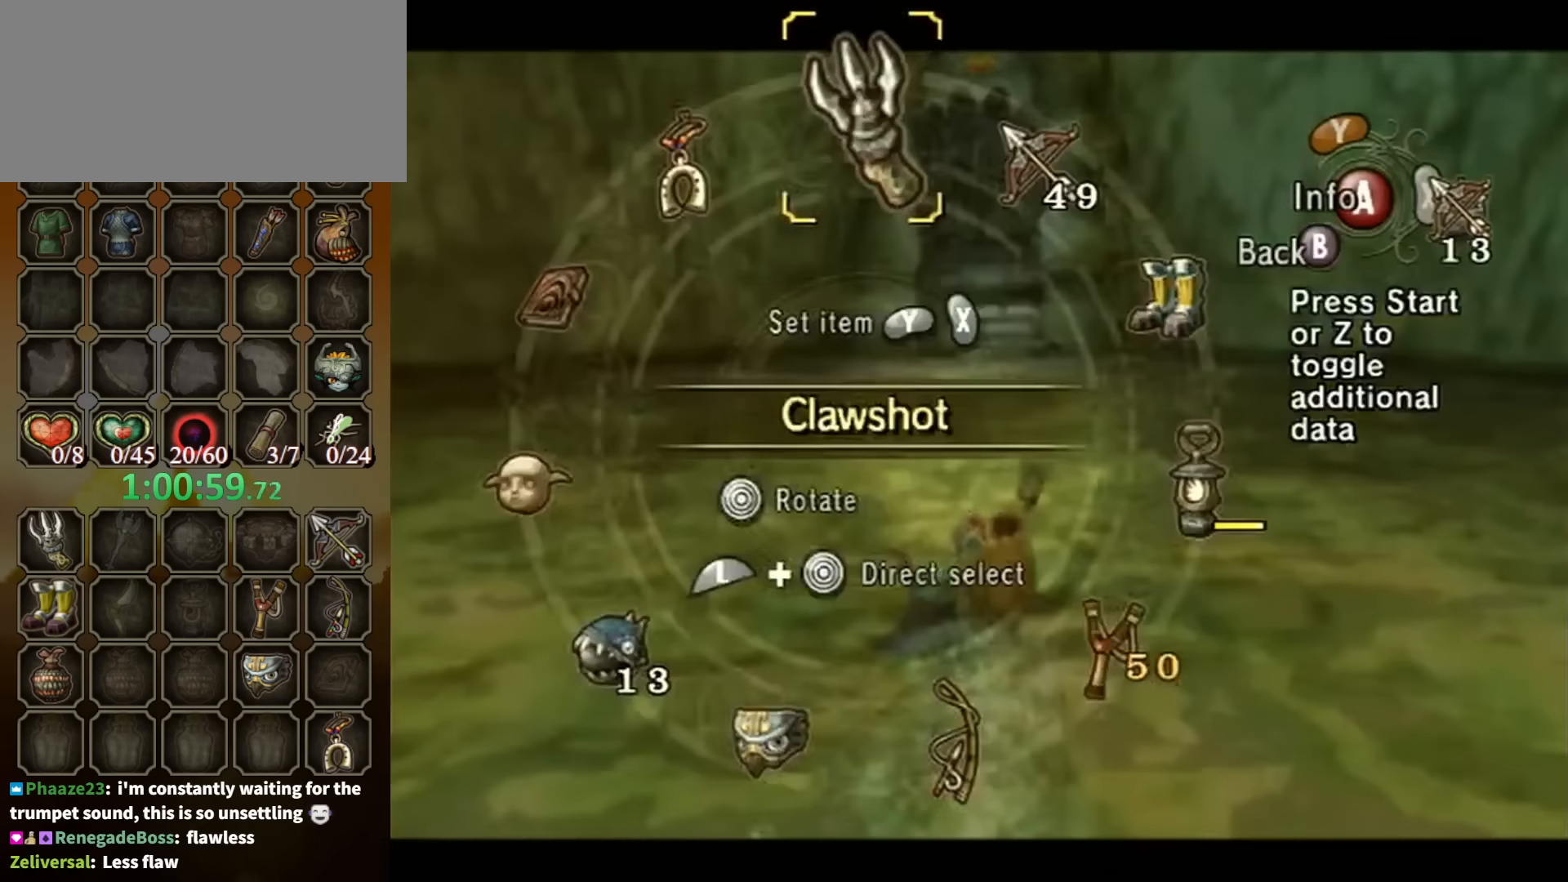
{"buttons": [], "left_stick": "center", "right_stick": "center", "events": [[367, "Y", "down"], [467, "Y", "up"]]}
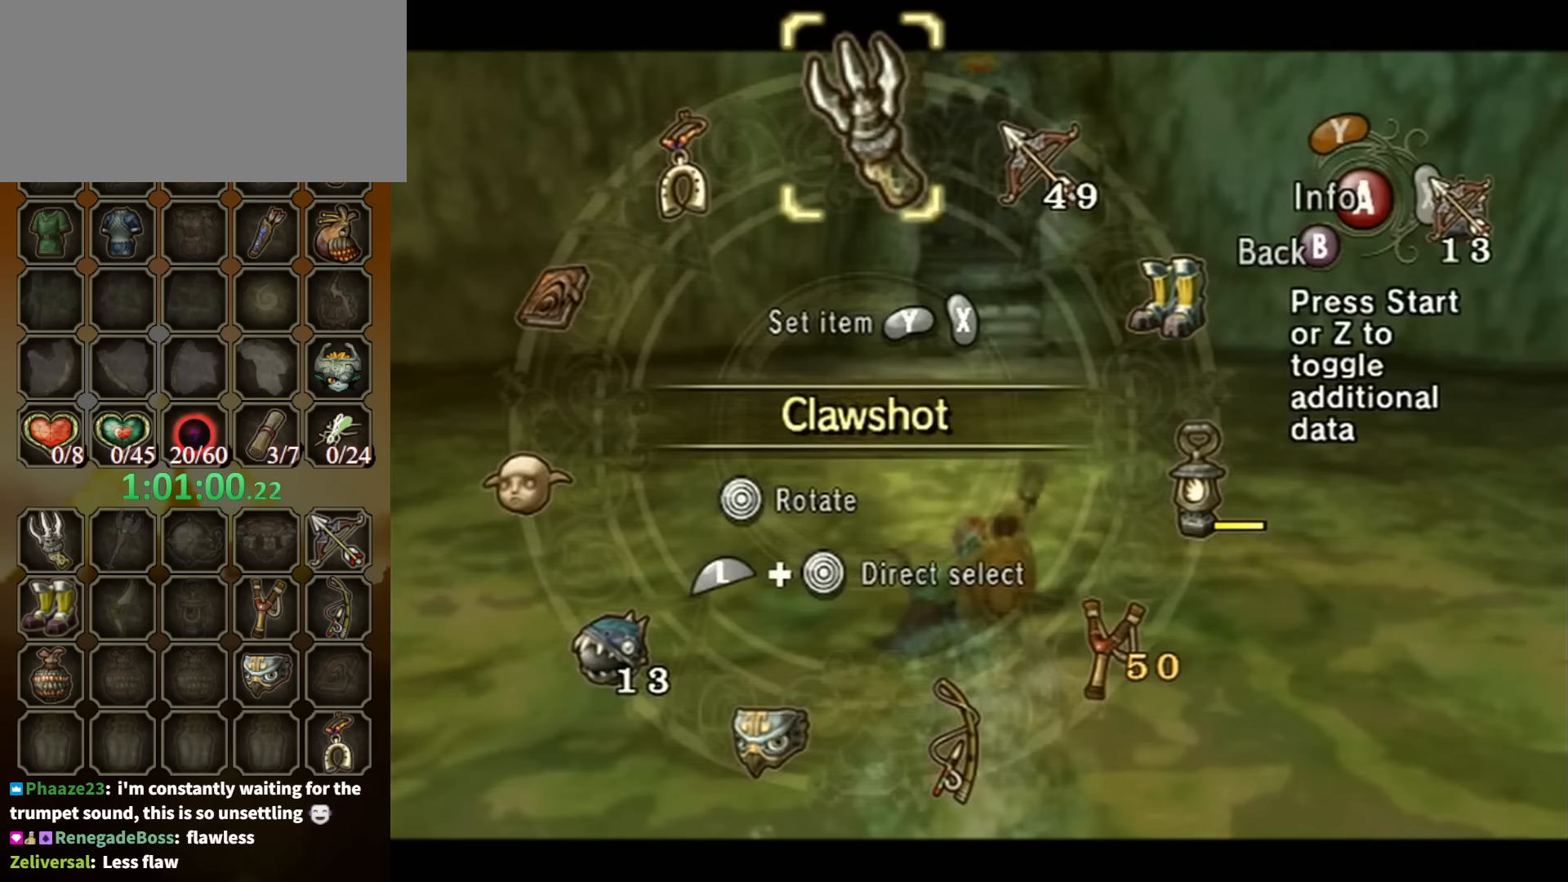
{"buttons": [], "left_stick": "up", "right_stick": "center", "events": [[100, "B", "down"], [200, "B", "up"], [300, "left_stick", "up"]]}
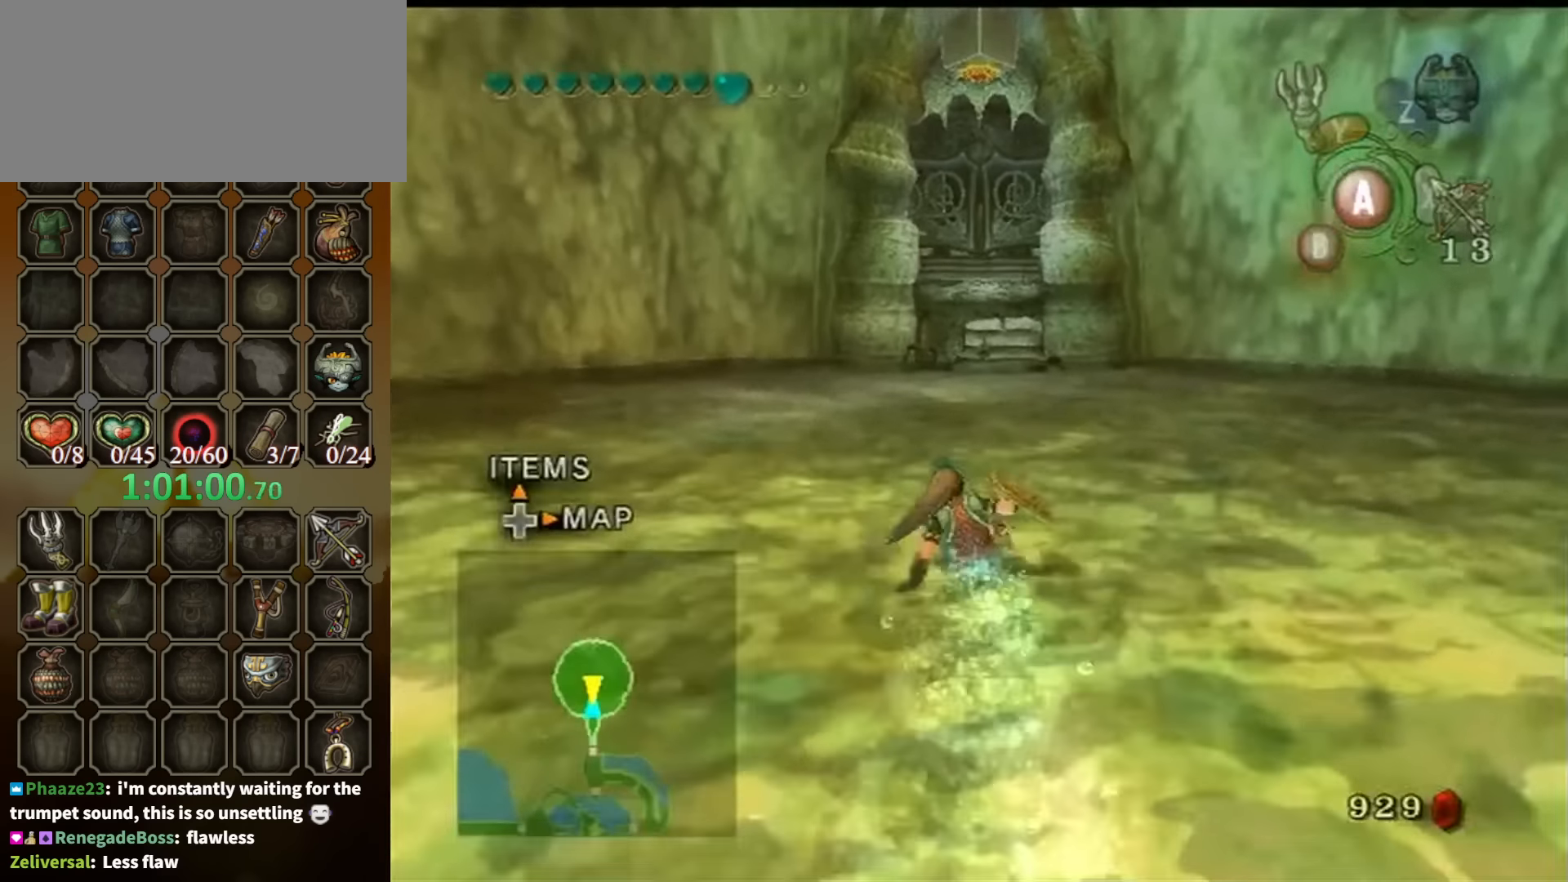
{"buttons": [], "left_stick": "up", "right_stick": "center", "events": [[134, "A", "down"], [200, "A", "up"], [267, "A", "down"], [334, "A", "up"]]}